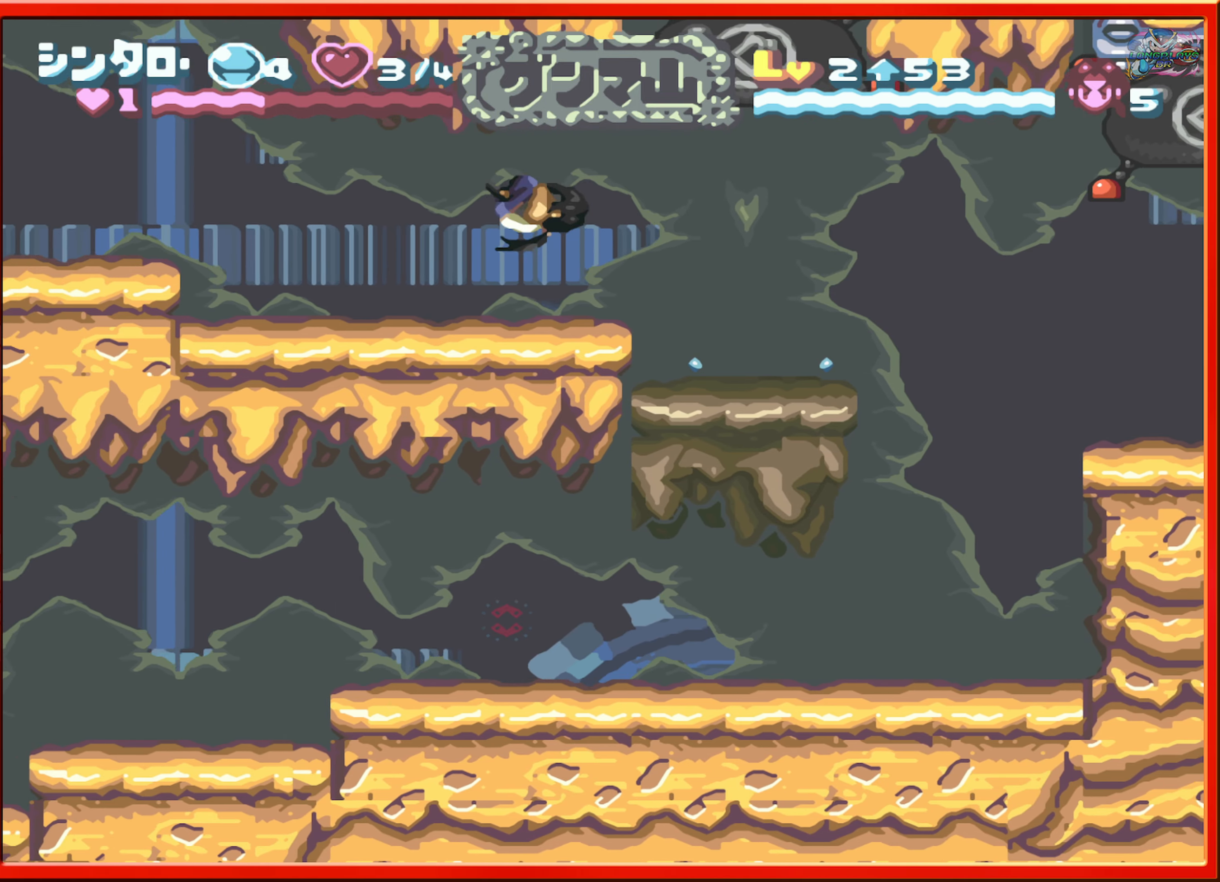
Gameplay with a controller (Nintendo layout); each line is a JSON object with the inputs held at the frame after it. "events" lists button and stick changes between this image and that frame as [ms after this image, input, new state], when the widget could be followed in between. Not read: L3 R3.
{"buttons": ["B", "DPAD_LEFT"], "events": [[133, "DPAD_LEFT", "up"], [266, "DPAD_LEFT", "down"], [450, "B", "down"]]}
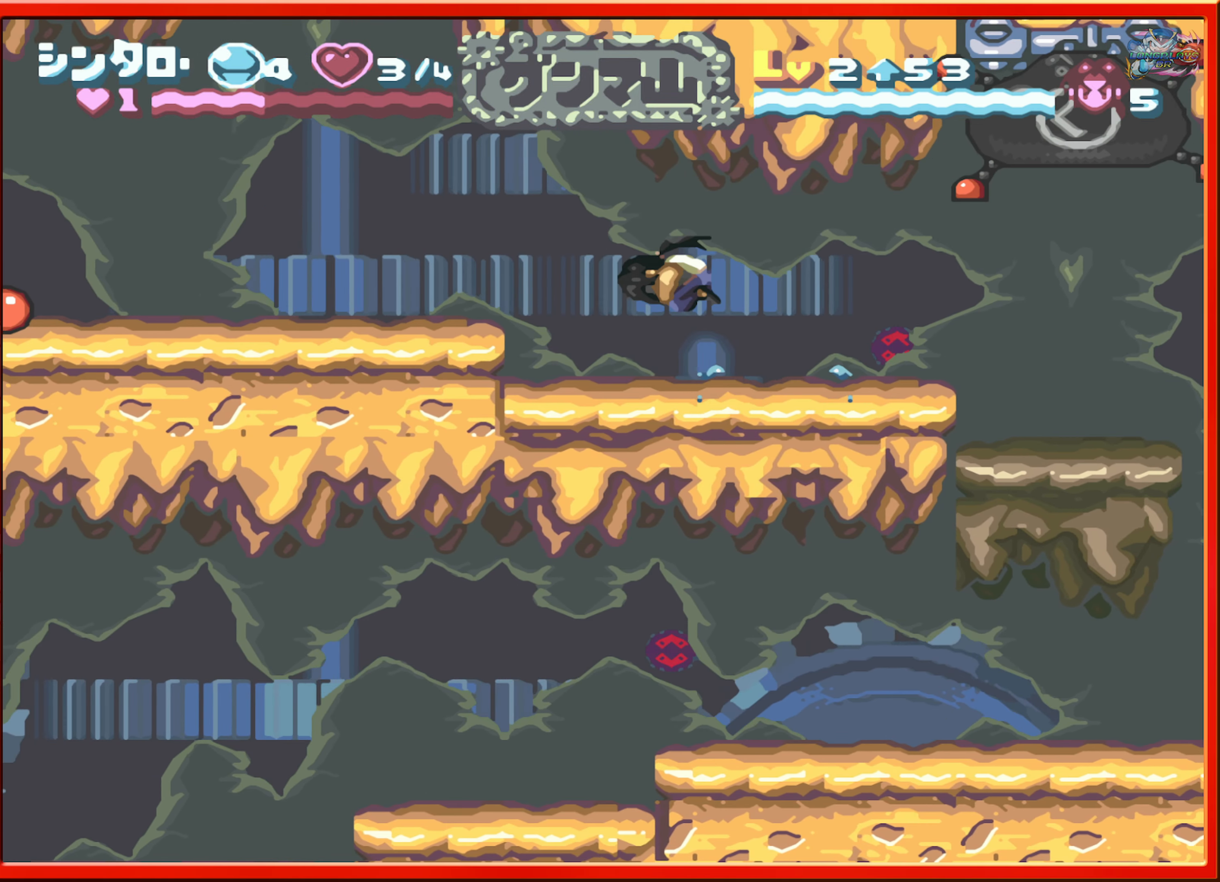
{"buttons": [], "events": [[66, "B", "up"], [450, "DPAD_LEFT", "up"]]}
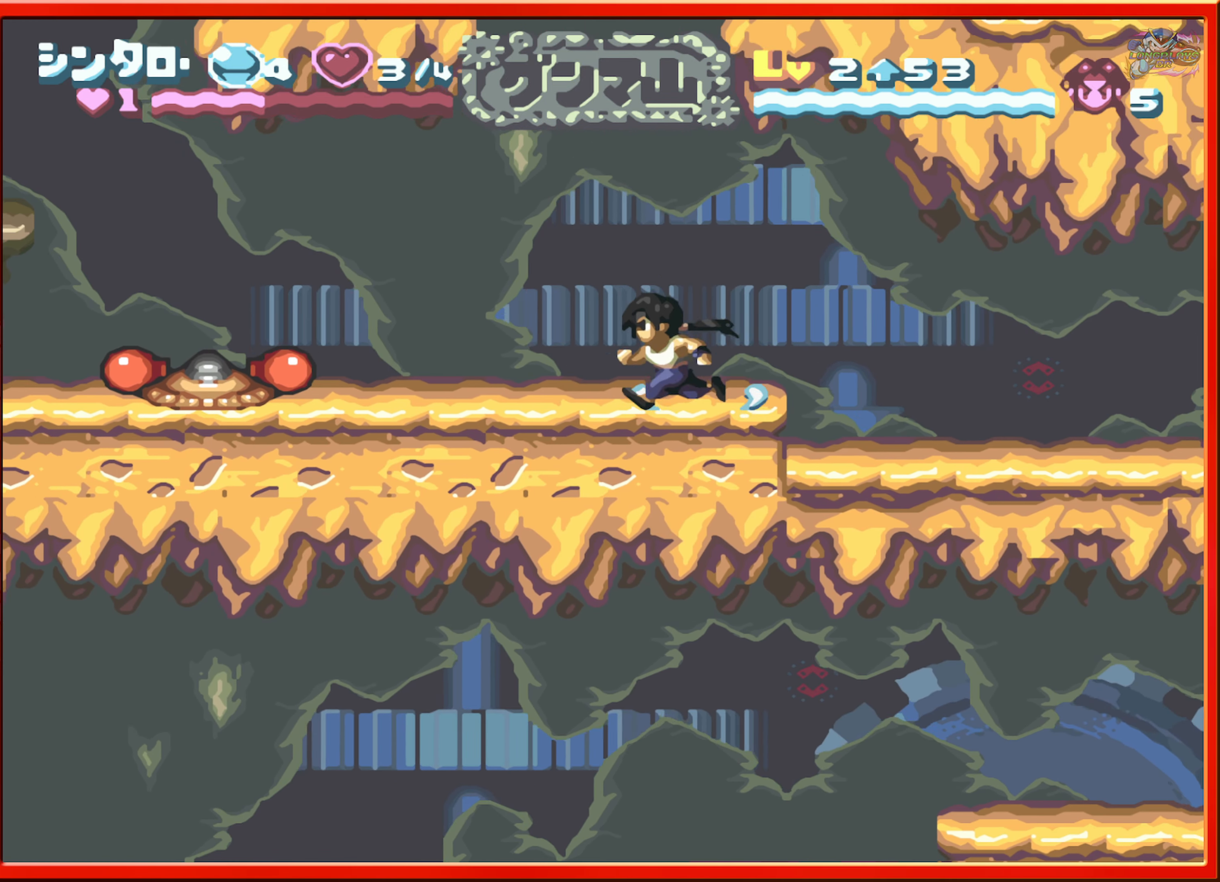
{"buttons": ["DPAD_LEFT"], "events": [[216, "DPAD_RIGHT", "down"], [383, "DPAD_RIGHT", "up"], [483, "DPAD_LEFT", "down"]]}
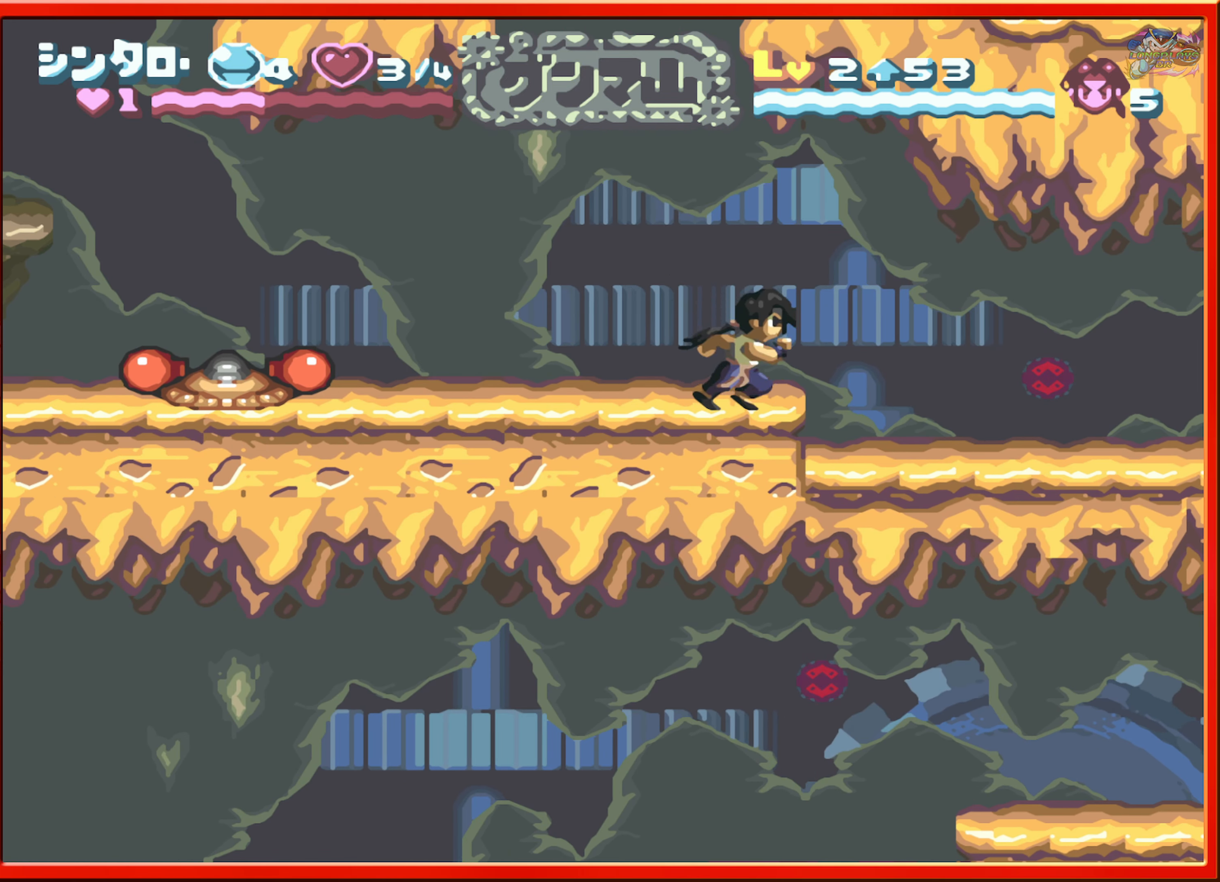
{"buttons": [], "events": [[266, "DPAD_LEFT", "up"]]}
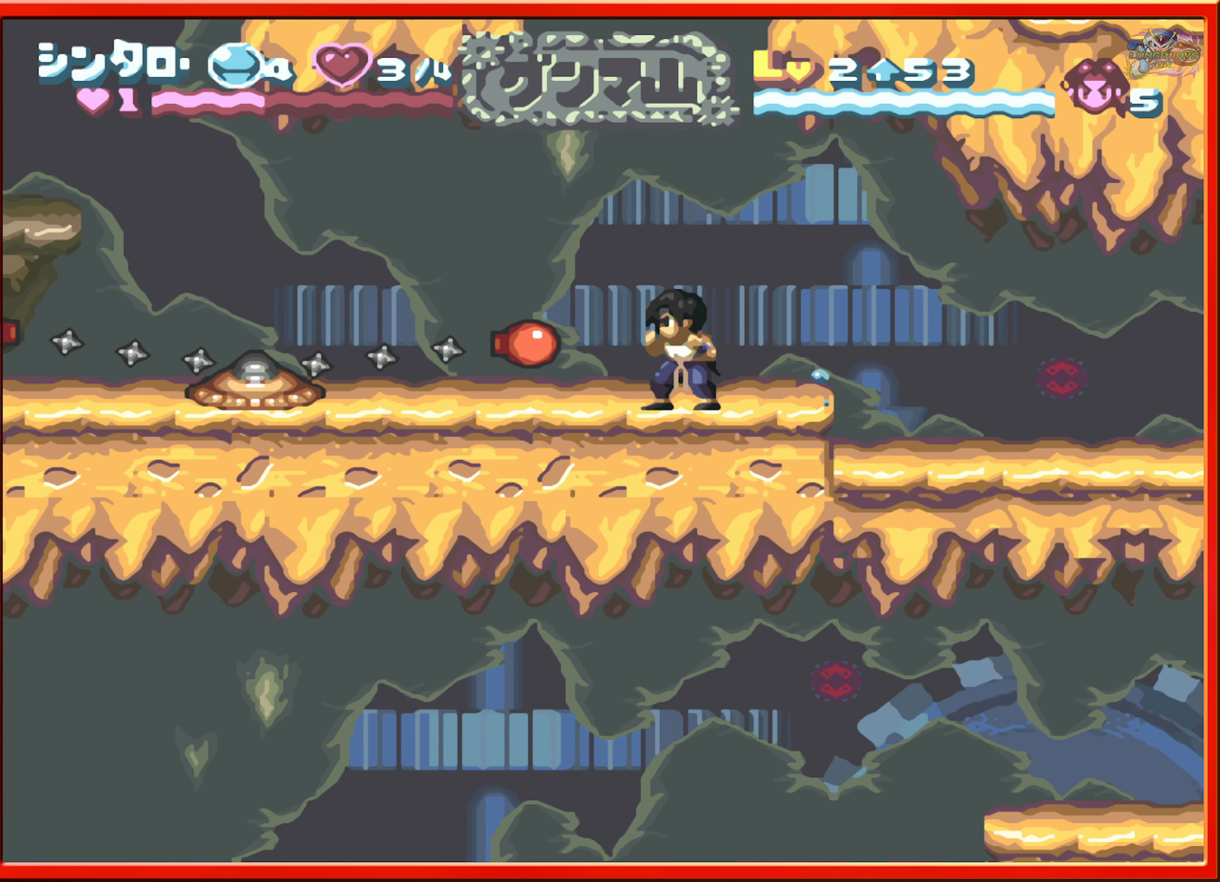
{"buttons": [], "events": []}
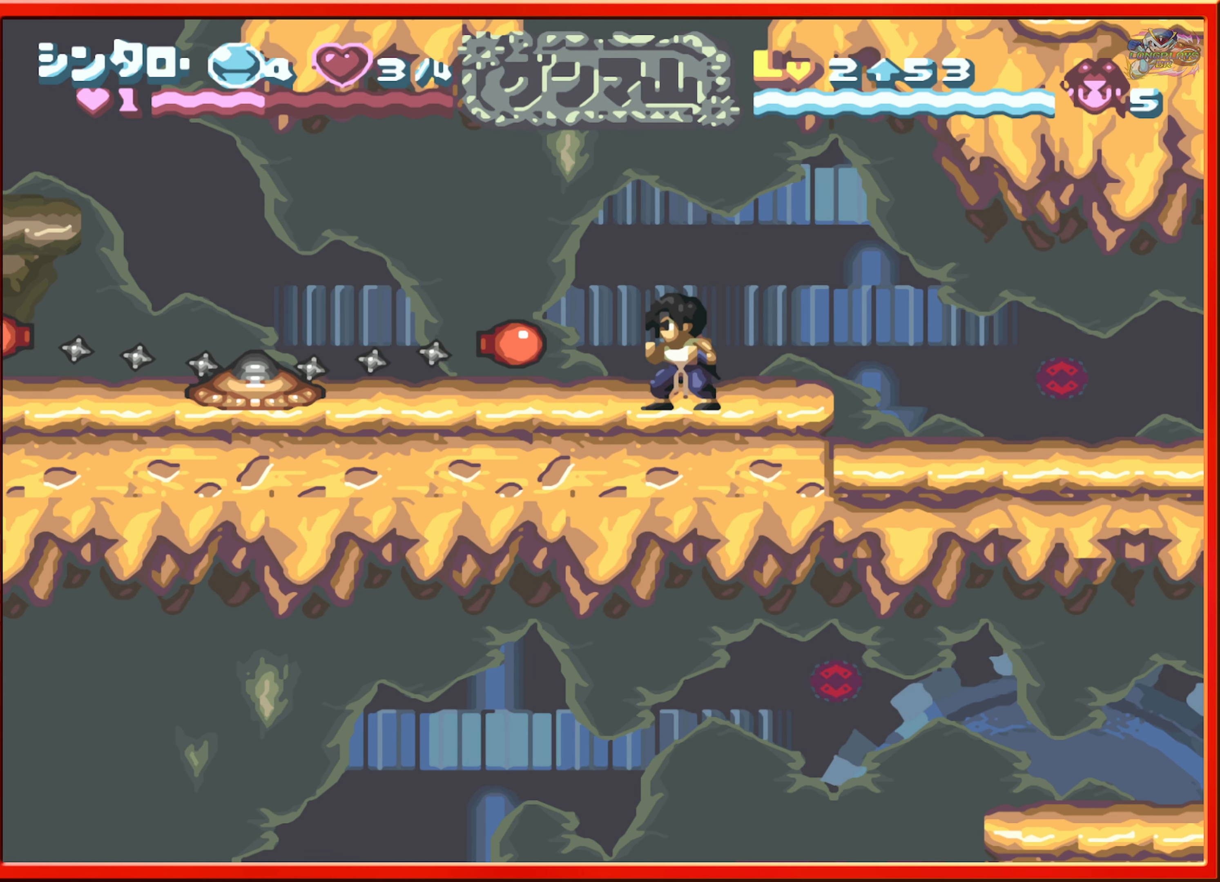
{"buttons": [], "events": []}
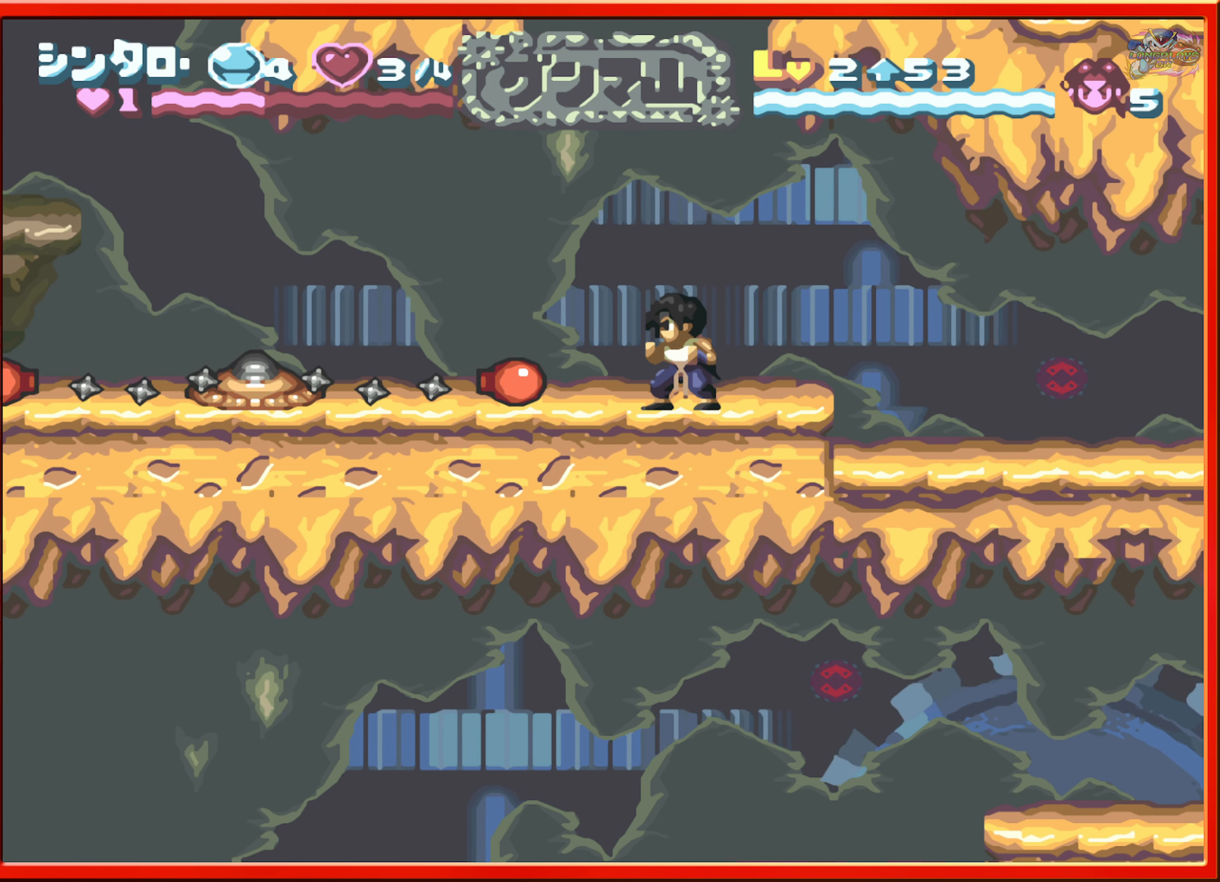
{"buttons": ["DPAD_LEFT"], "events": [[433, "DPAD_LEFT", "down"]]}
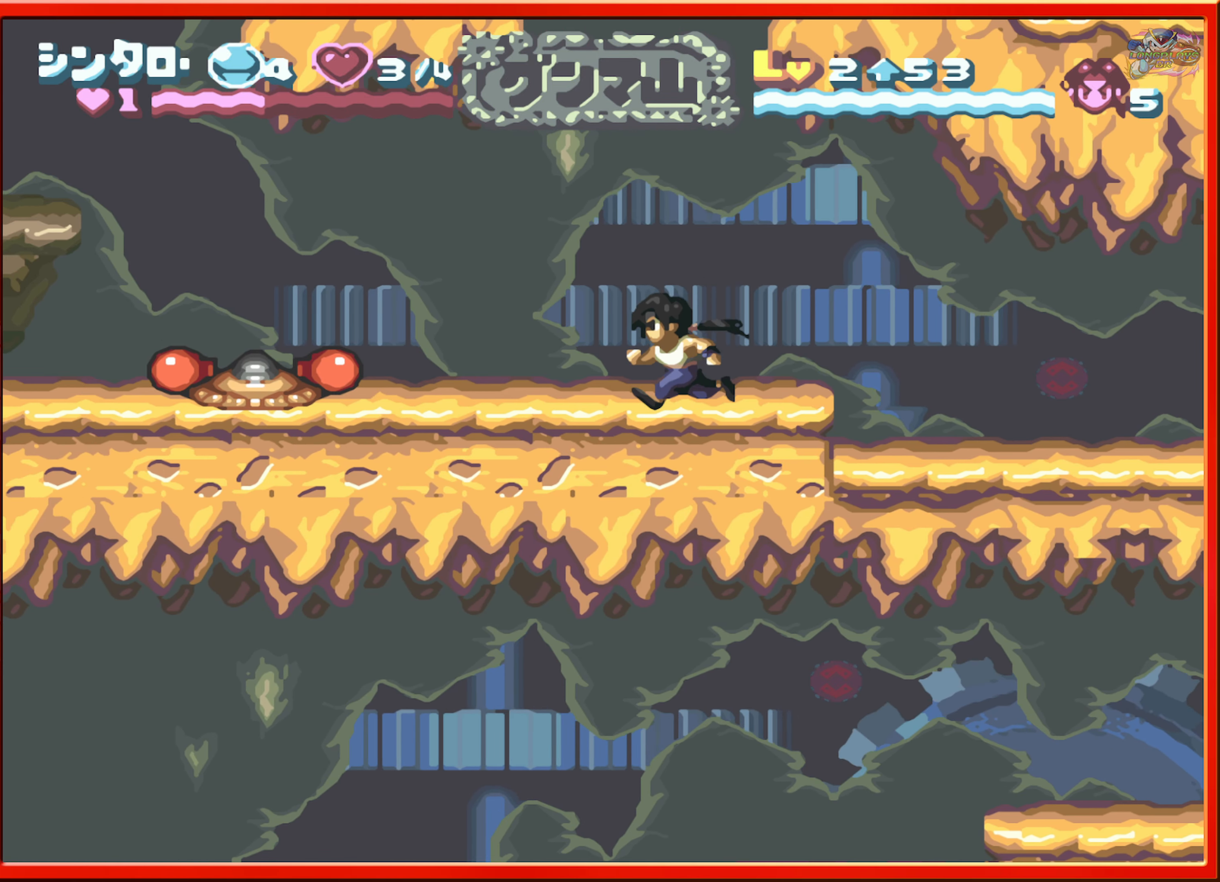
{"buttons": ["B", "DPAD_LEFT"], "events": [[433, "B", "down"]]}
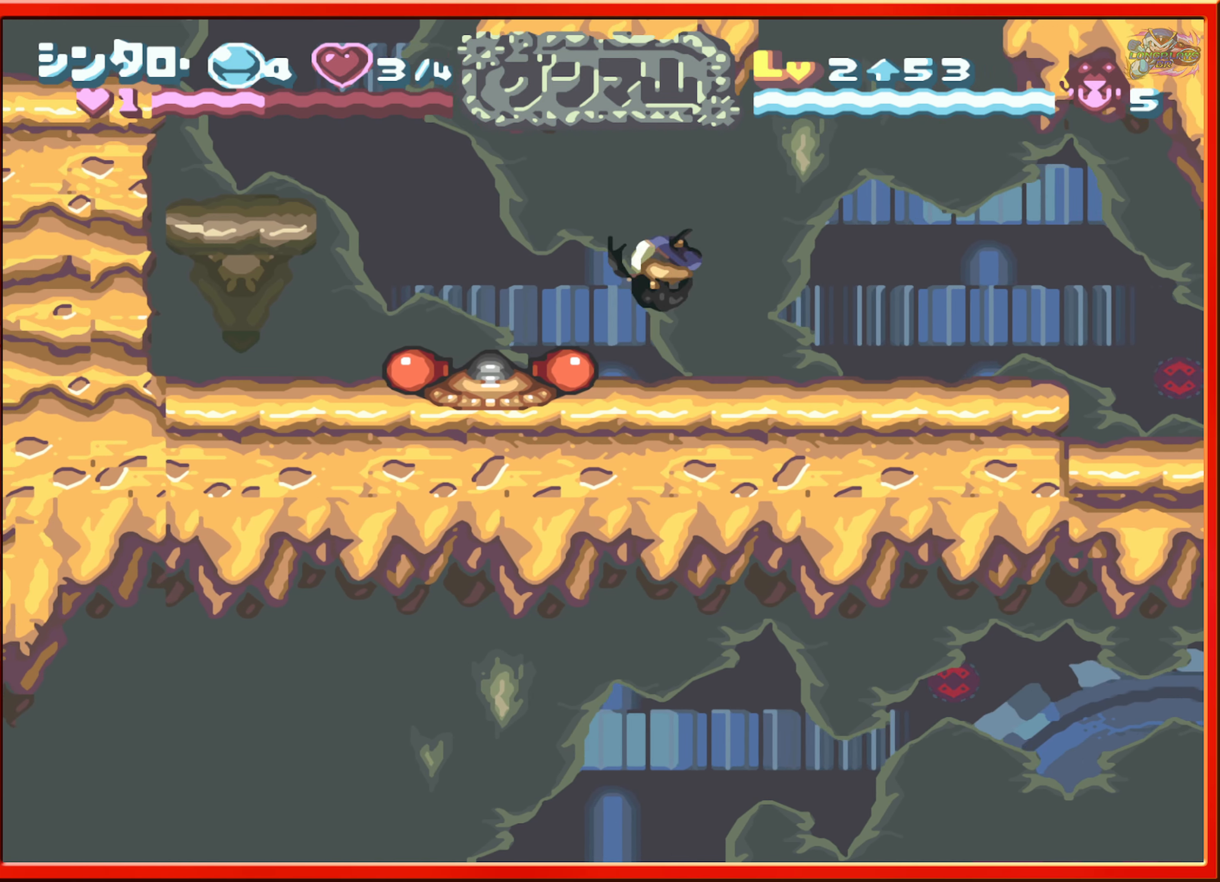
{"buttons": ["DPAD_LEFT"], "events": [[466, "B", "up"]]}
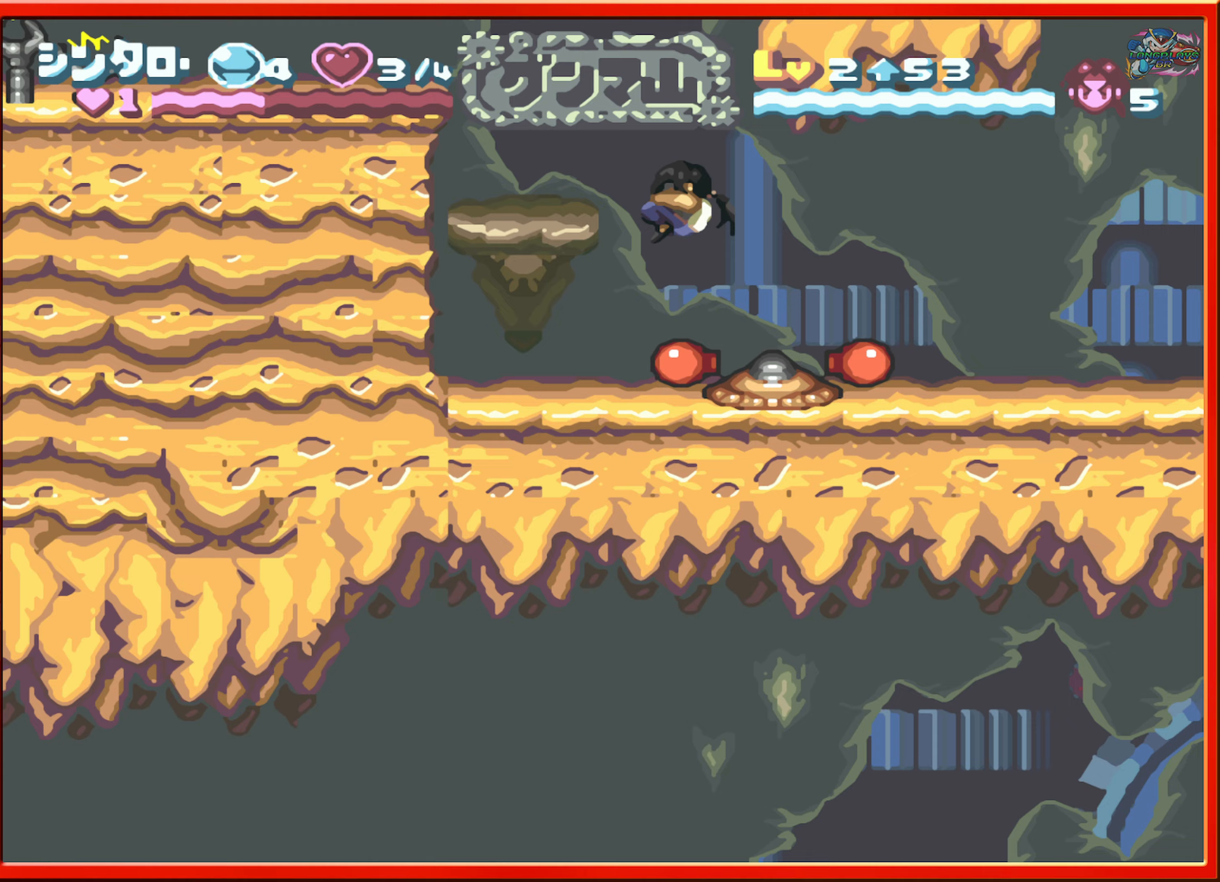
{"buttons": ["DPAD_LEFT"], "events": [[250, "B", "down"], [267, "DPAD_LEFT", "up"], [433, "DPAD_LEFT", "down"], [483, "B", "up"]]}
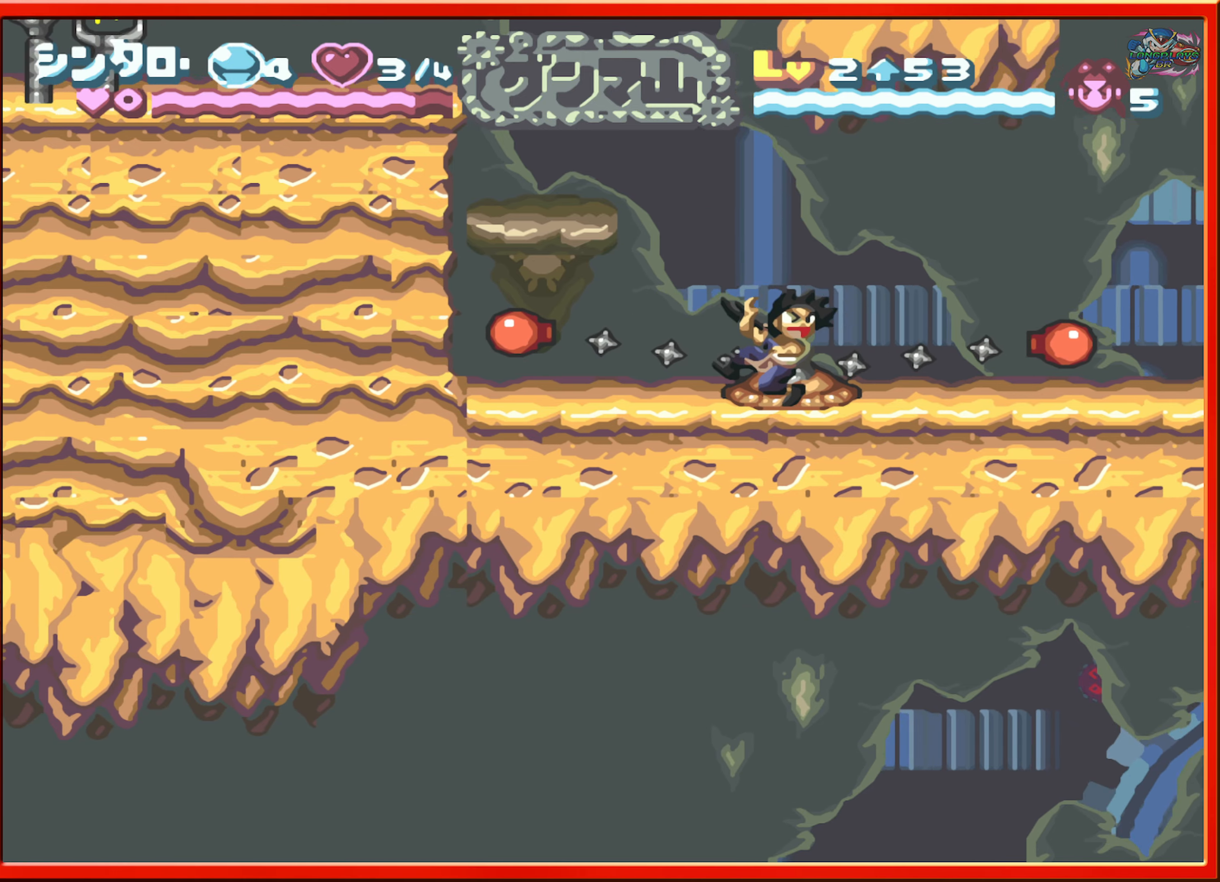
{"buttons": ["B", "DPAD_LEFT"], "events": [[483, "B", "down"]]}
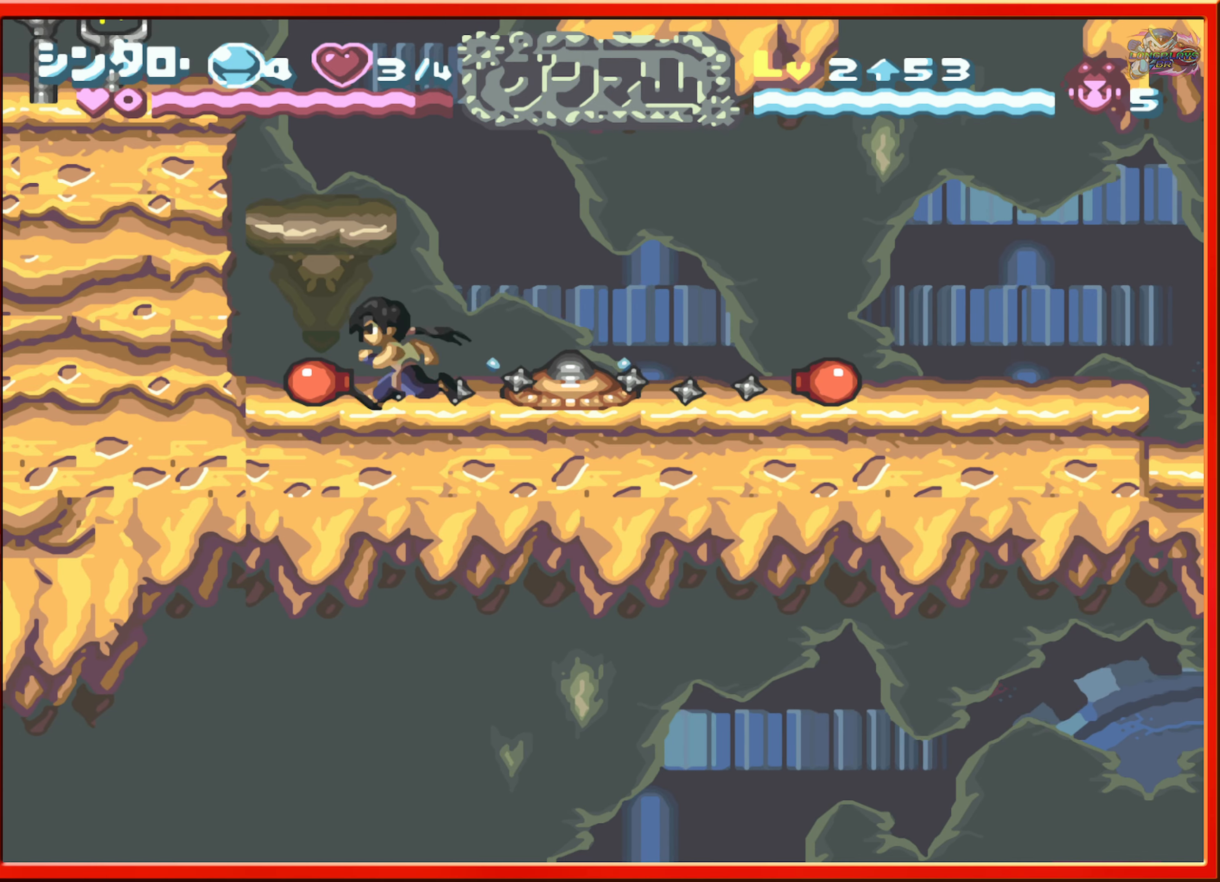
{"buttons": ["B", "DPAD_LEFT"], "events": [[100, "DPAD_LEFT", "up"], [167, "B", "up"], [417, "DPAD_LEFT", "down"], [450, "B", "down"]]}
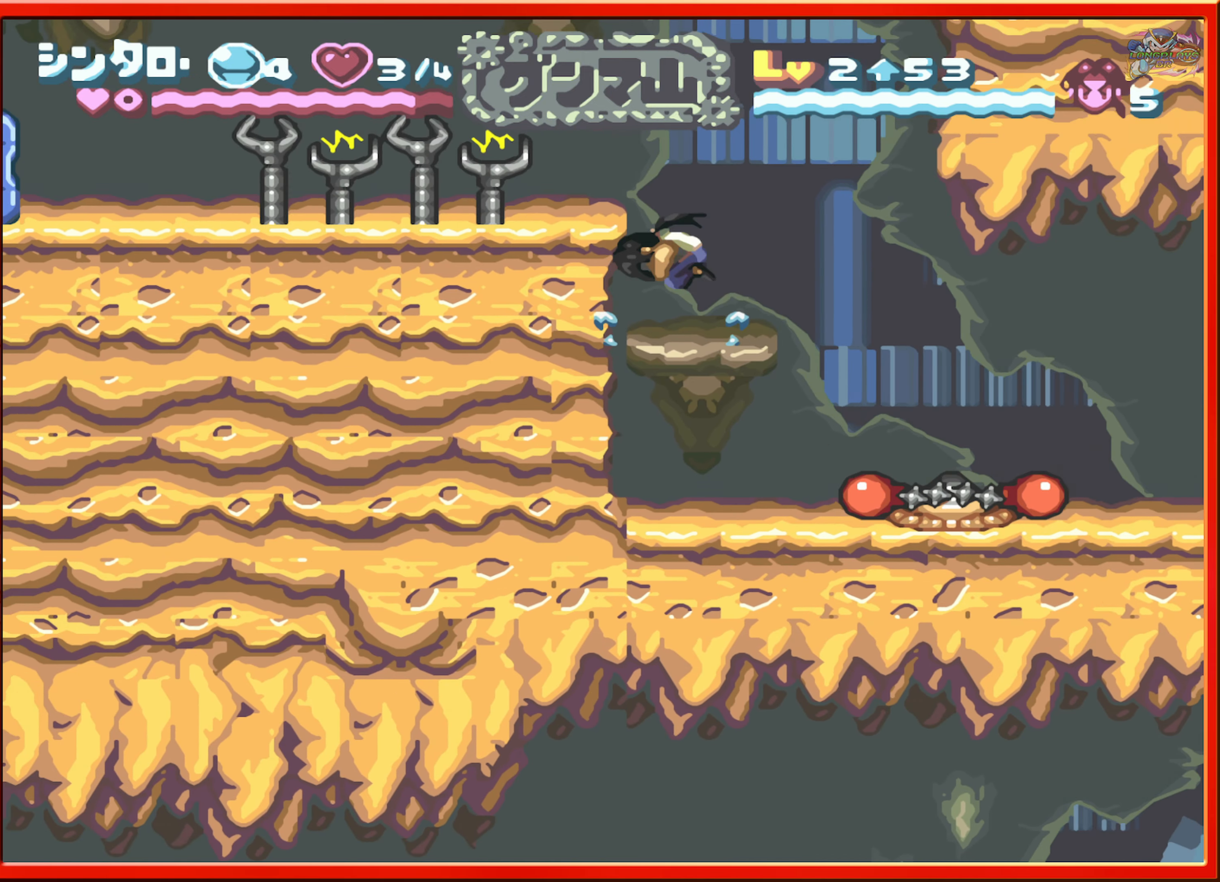
{"buttons": ["DPAD_LEFT"], "events": [[400, "B", "up"]]}
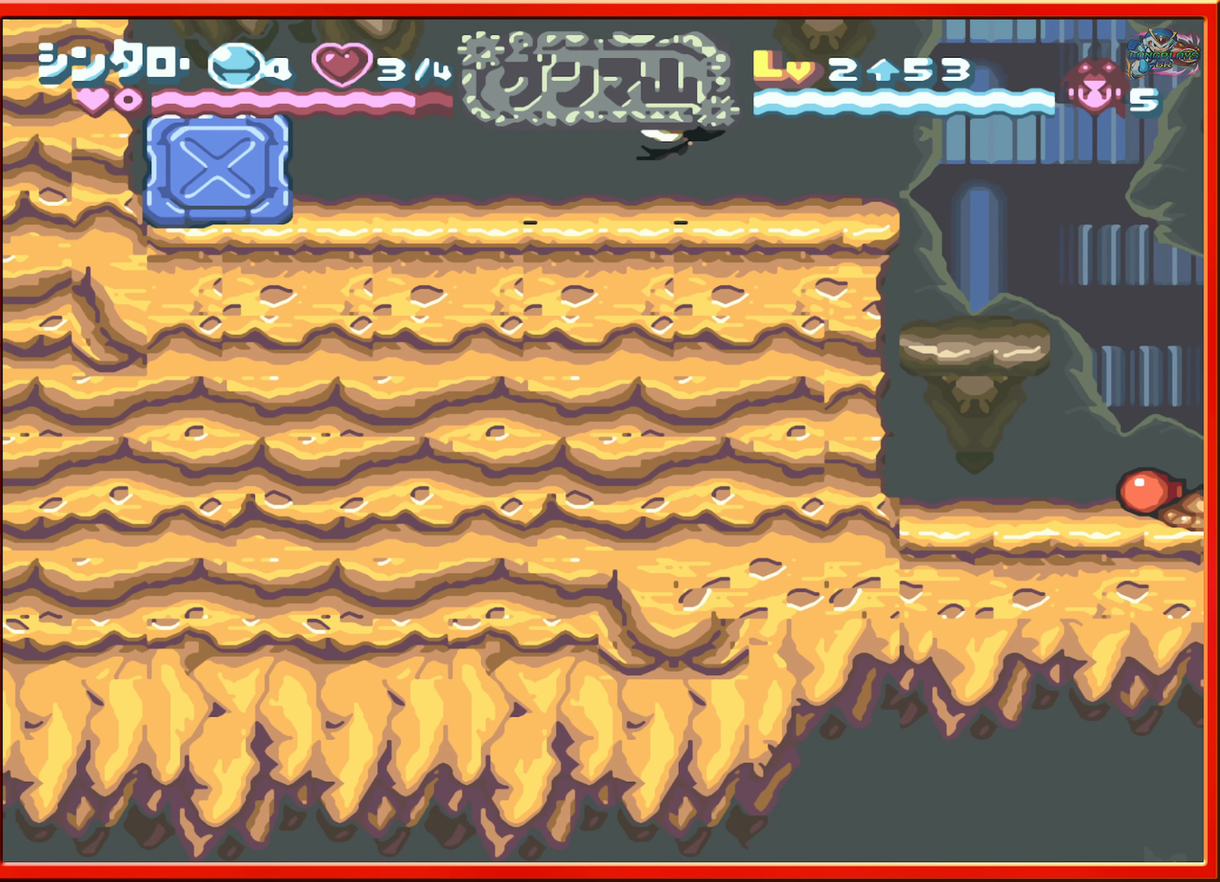
{"buttons": ["DPAD_LEFT"], "events": [[250, "B", "down"], [350, "B", "up"]]}
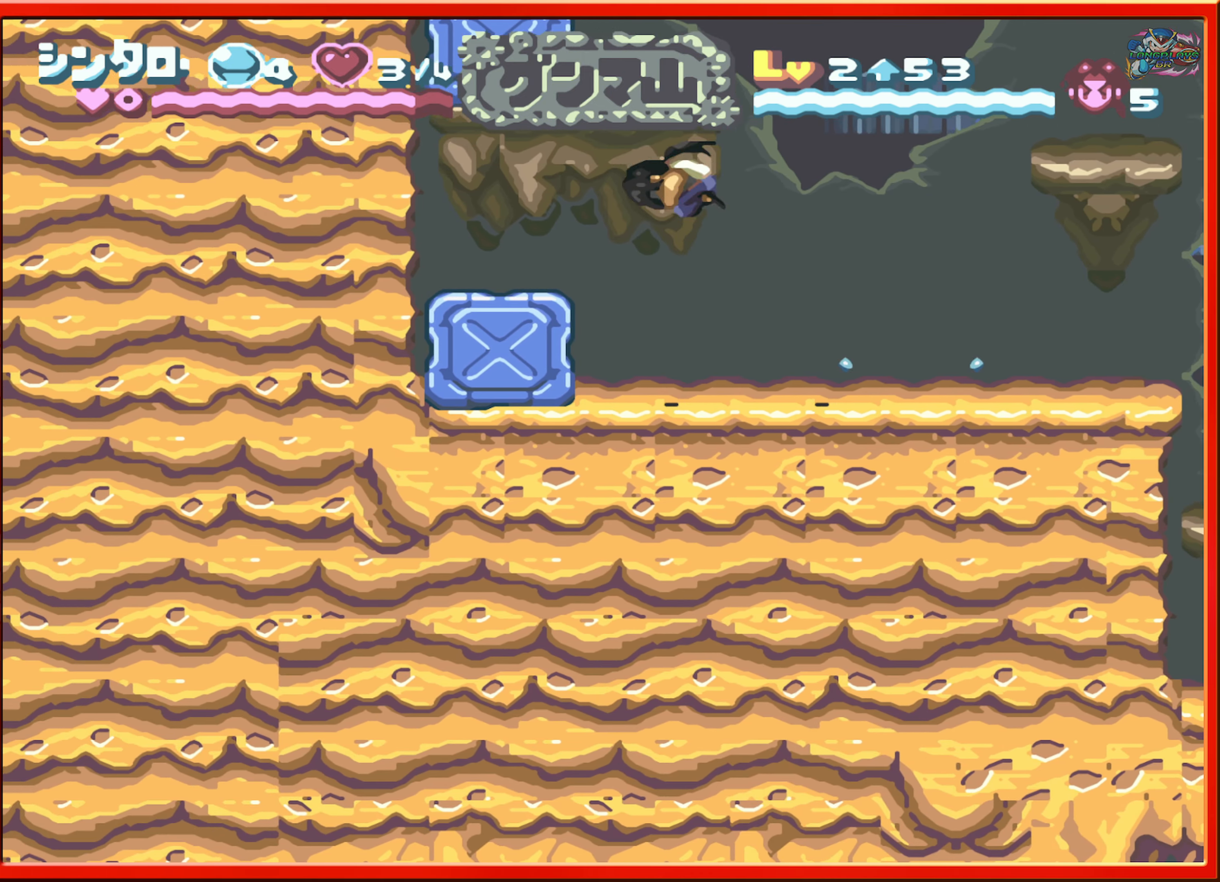
{"buttons": ["B", "DPAD_RIGHT"], "events": [[33, "L1", "down"], [200, "L1", "up"], [367, "DPAD_LEFT", "up"], [500, "B", "down"], [500, "DPAD_RIGHT", "down"]]}
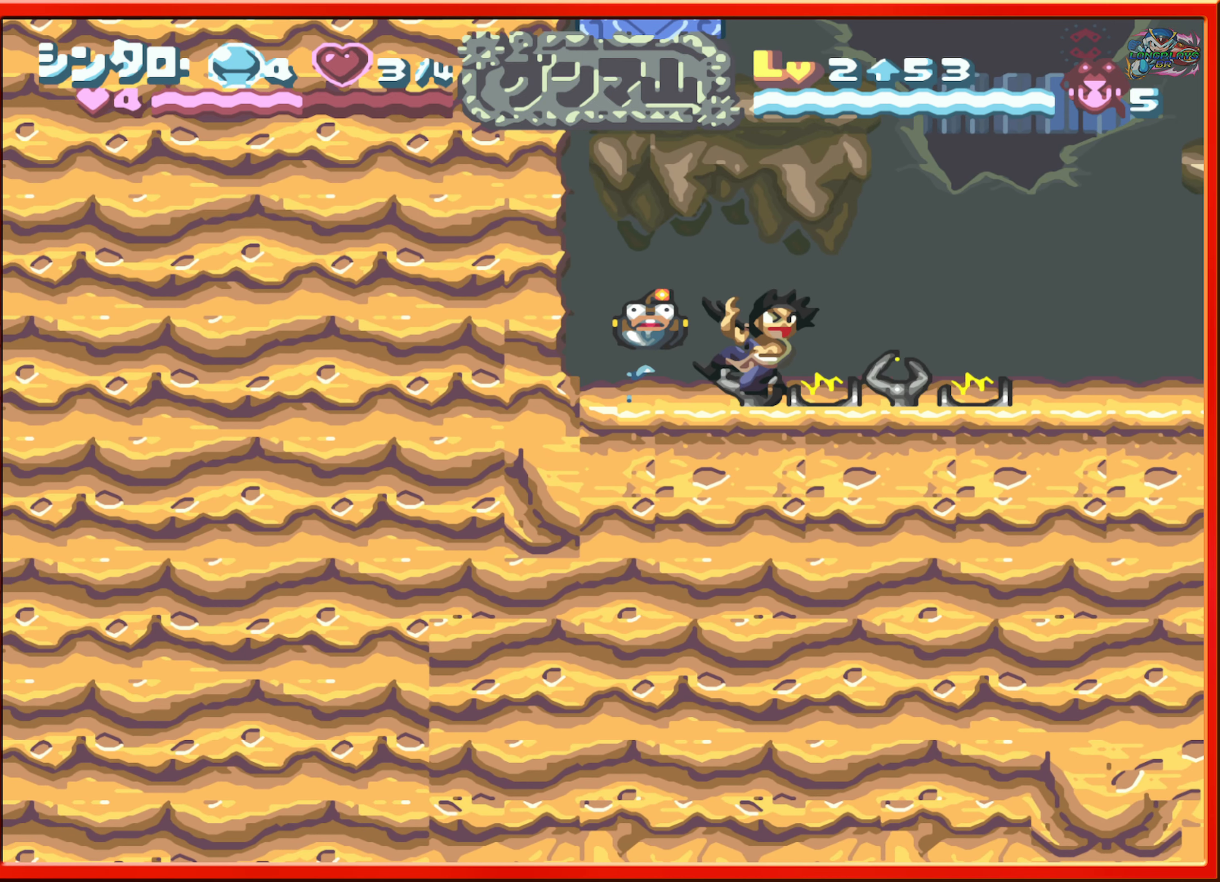
{"buttons": ["DPAD_RIGHT"], "events": [[300, "B", "up"]]}
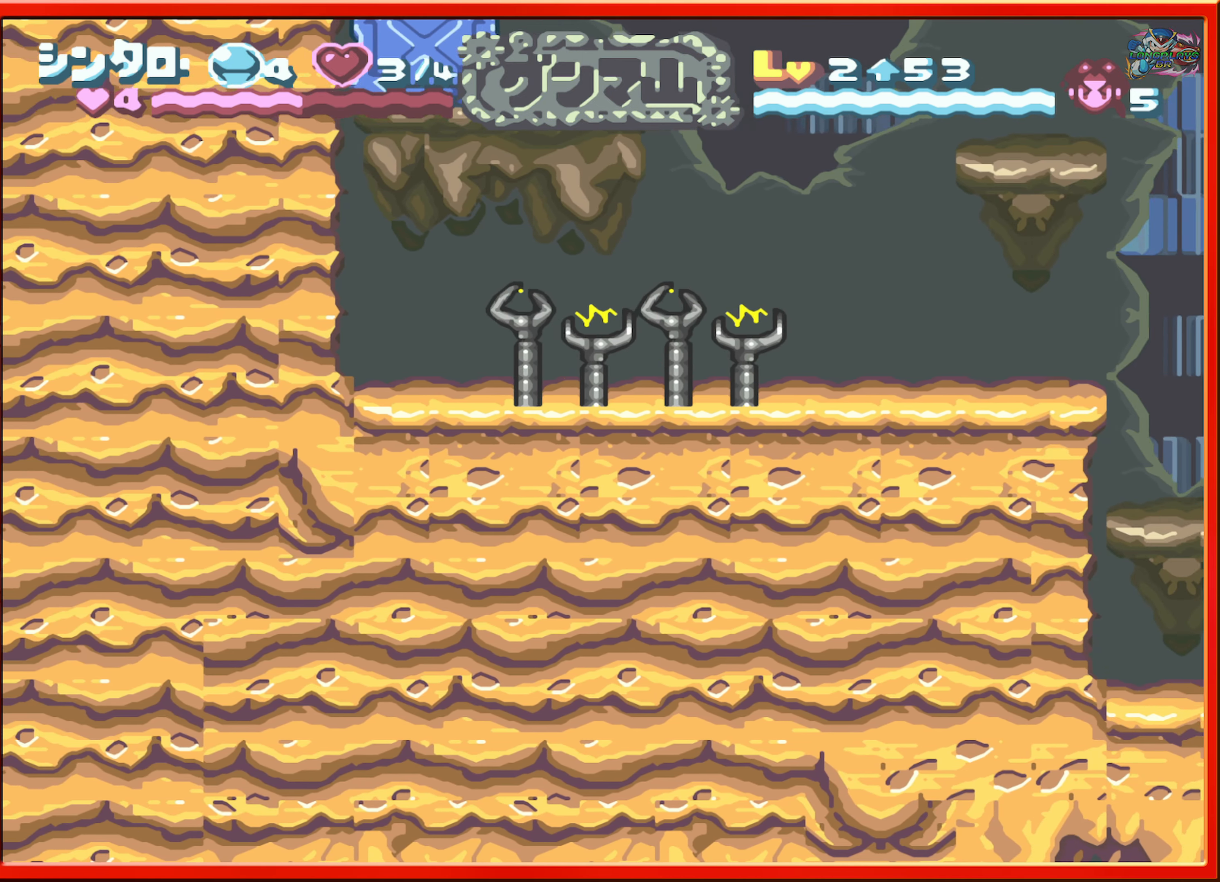
{"buttons": ["B", "DPAD_RIGHT"], "events": [[367, "B", "down"]]}
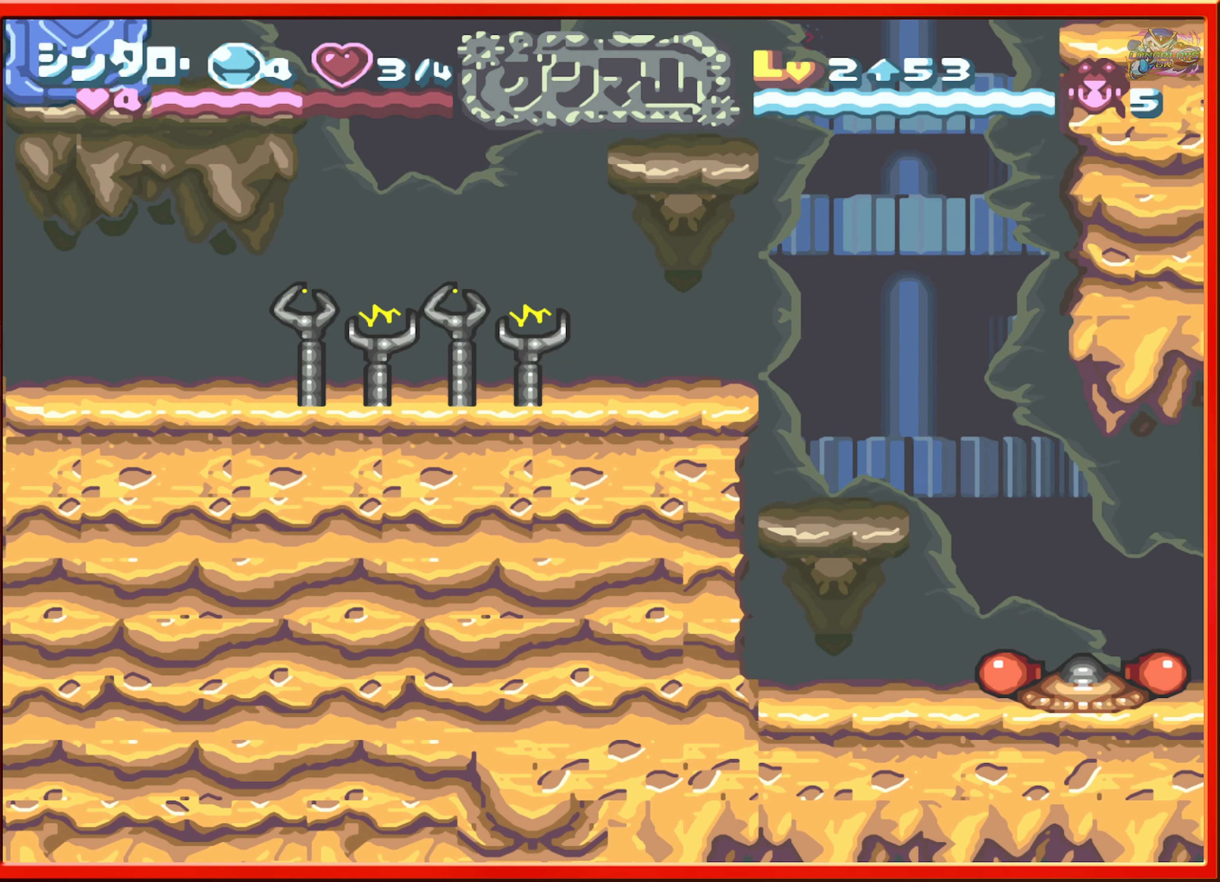
{"buttons": [], "events": [[83, "DPAD_RIGHT", "up"], [217, "DPAD_LEFT", "down"], [267, "B", "up"], [417, "DPAD_LEFT", "up"]]}
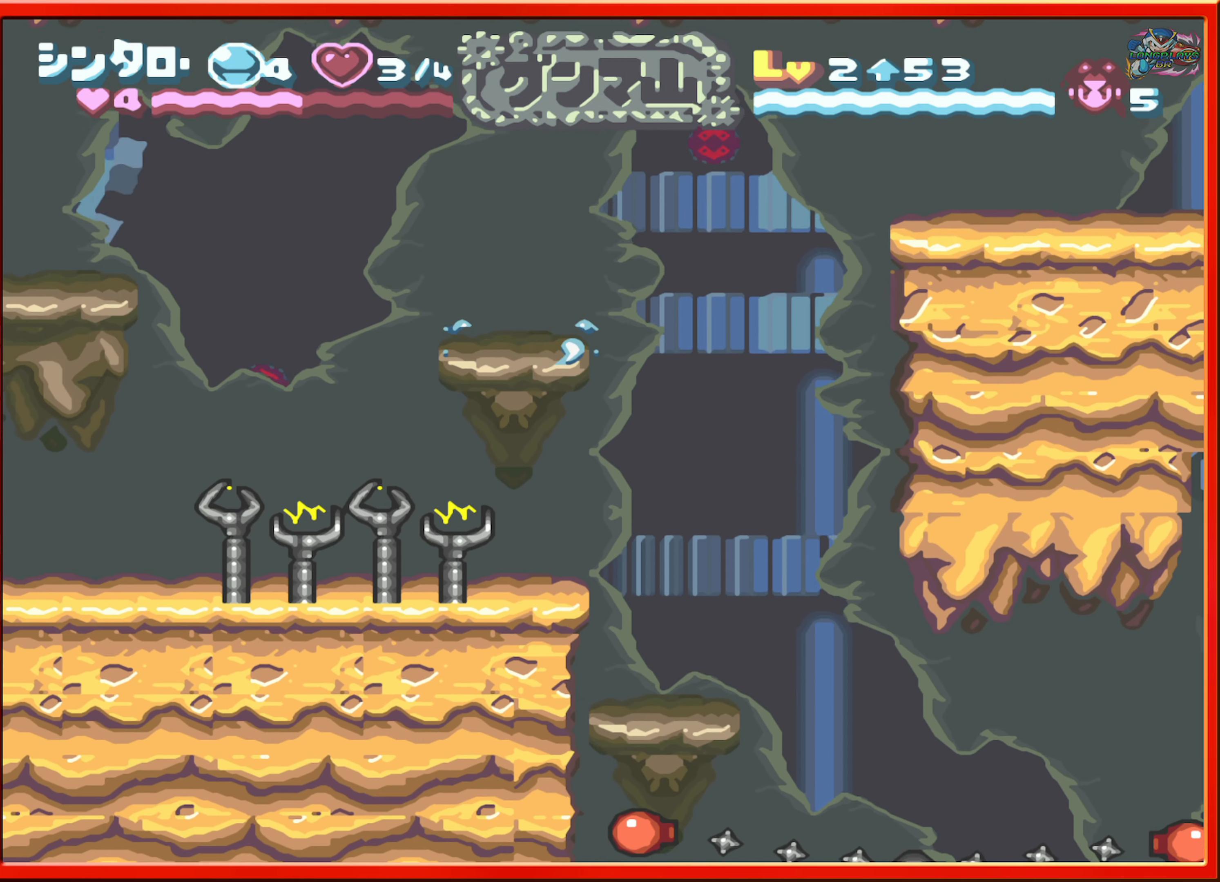
{"buttons": ["B", "DPAD_LEFT"], "events": [[250, "DPAD_LEFT", "down"], [450, "B", "down"]]}
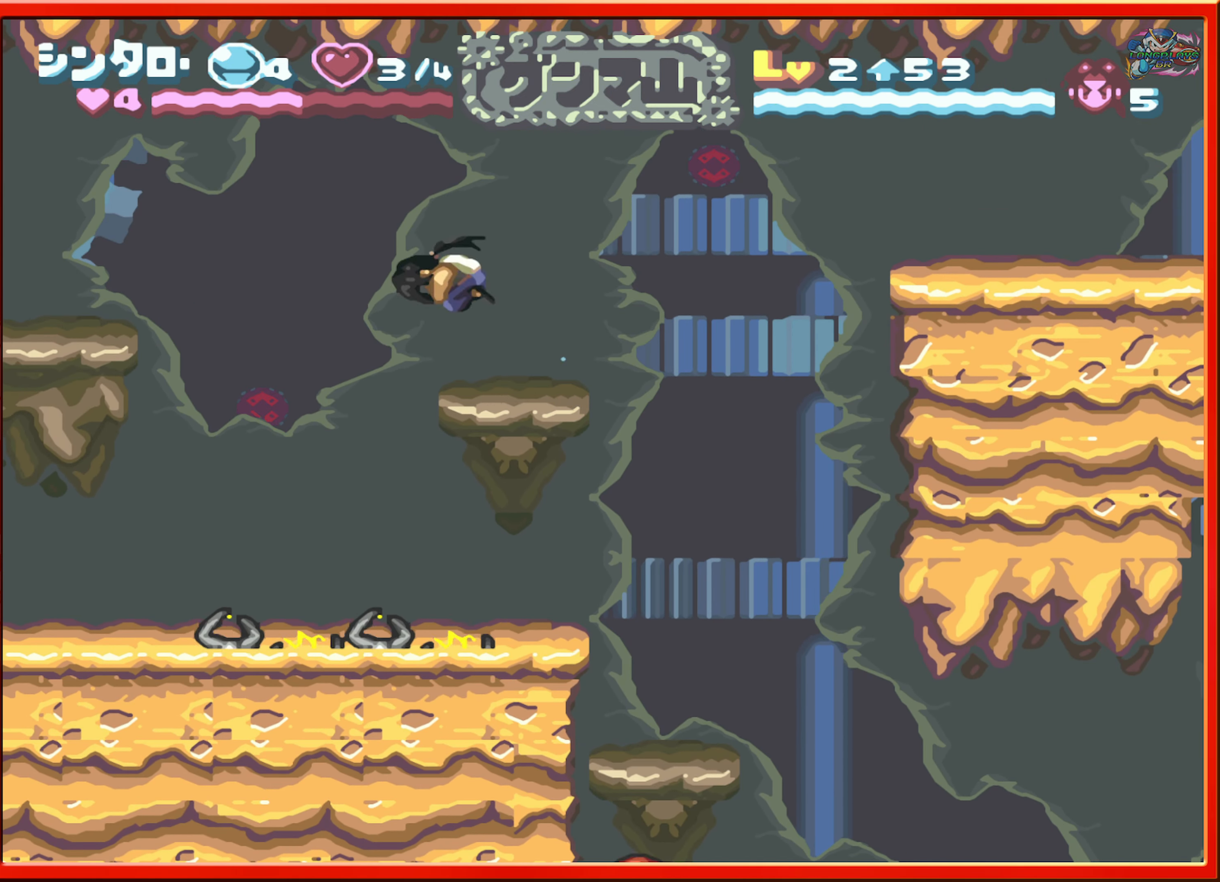
{"buttons": ["DPAD_LEFT"], "events": [[417, "B", "up"]]}
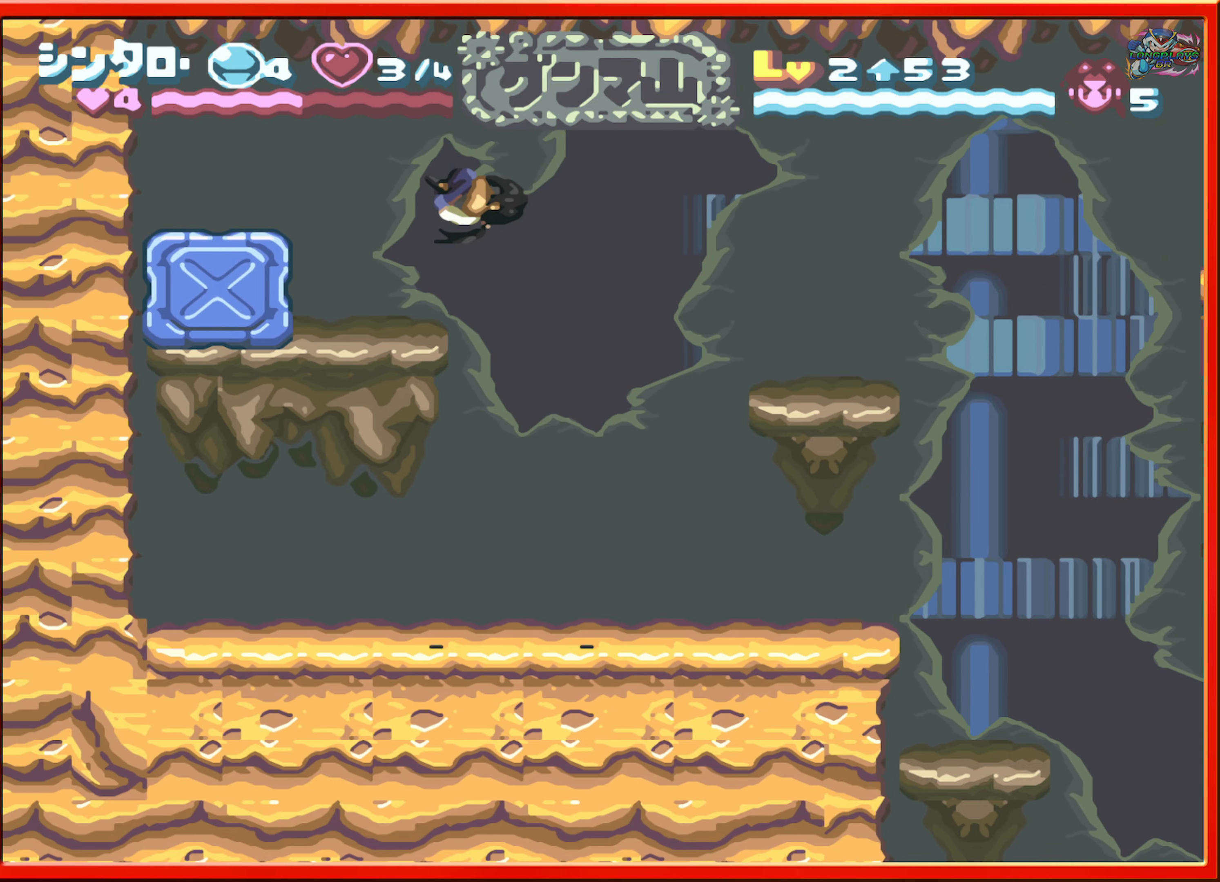
{"buttons": [], "events": [[150, "L1", "down"], [267, "L1", "up"], [317, "DPAD_LEFT", "up"]]}
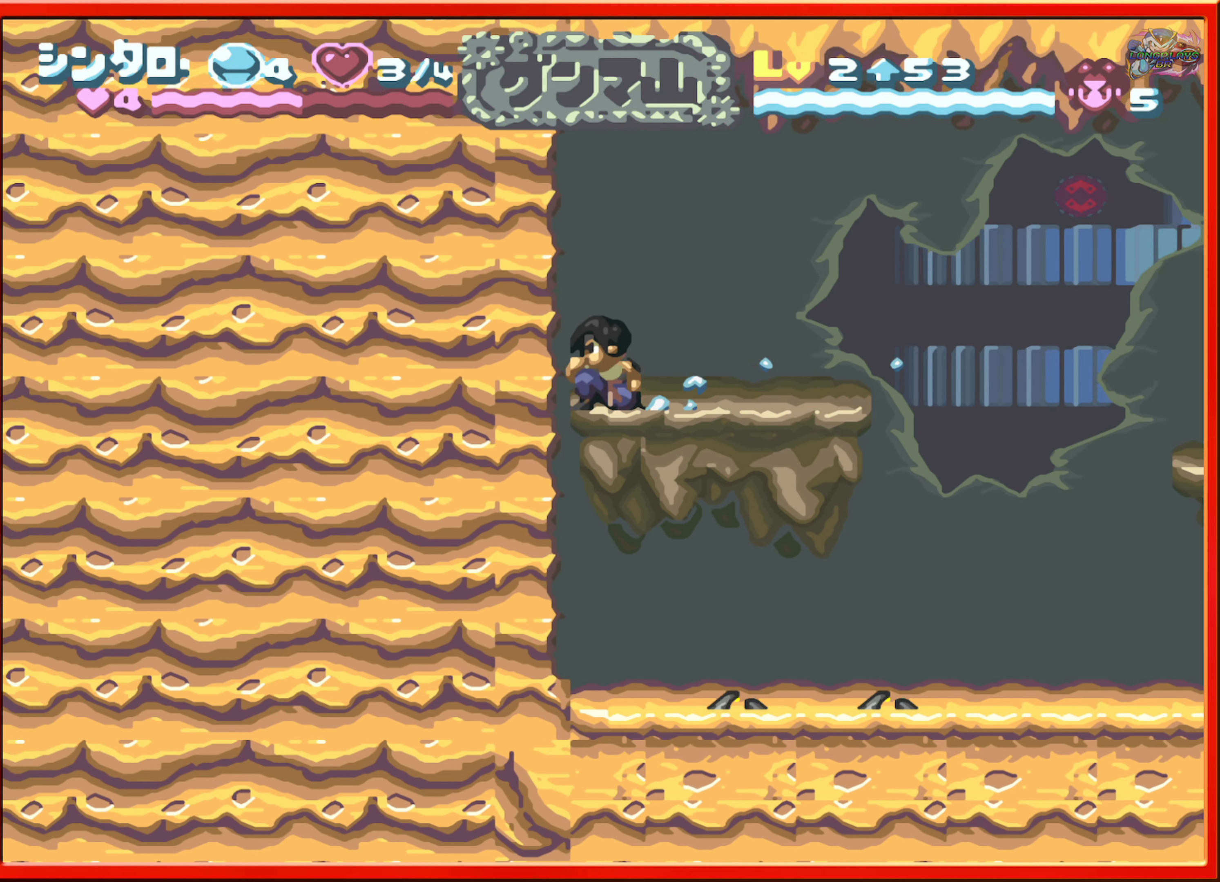
{"buttons": ["DPAD_RIGHT"], "events": [[167, "DPAD_RIGHT", "down"]]}
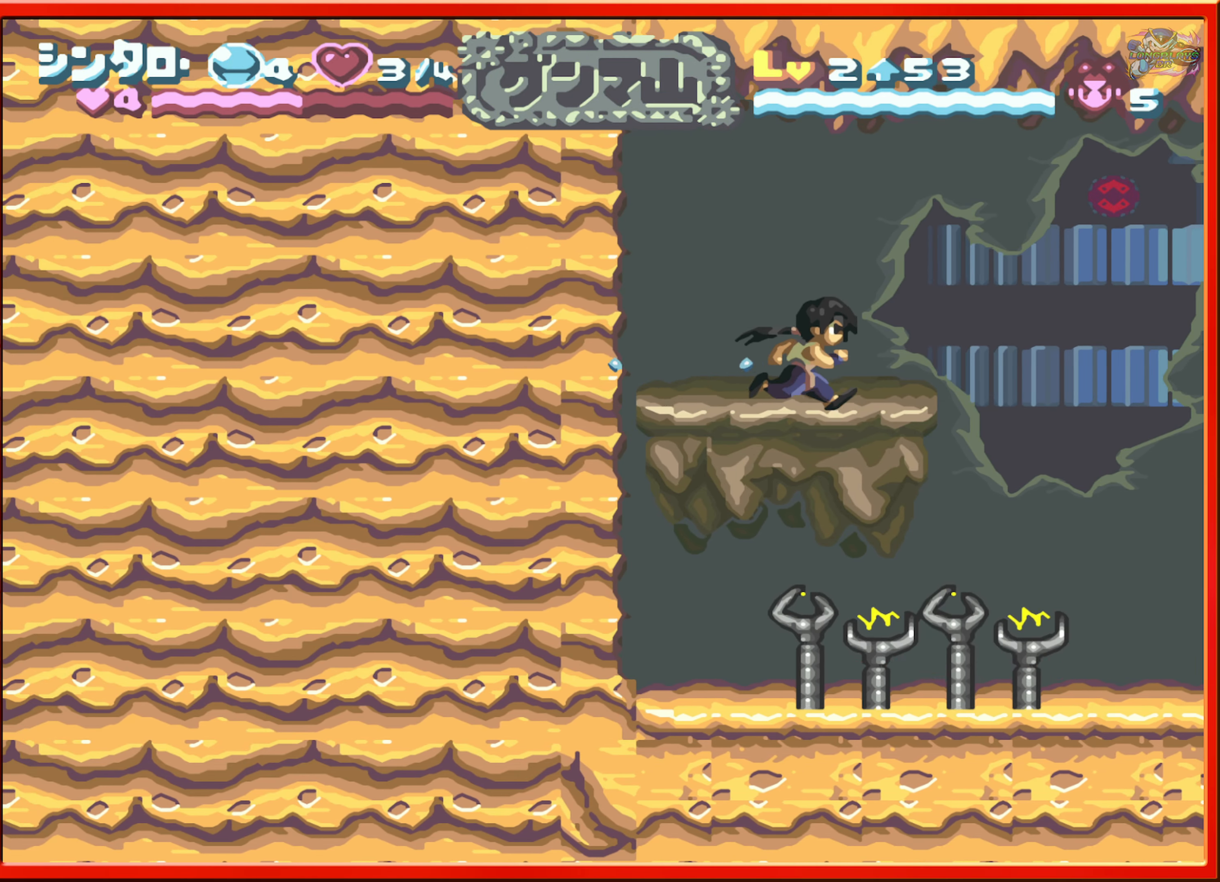
{"buttons": ["DPAD_RIGHT"], "events": [[100, "B", "down"], [400, "B", "up"]]}
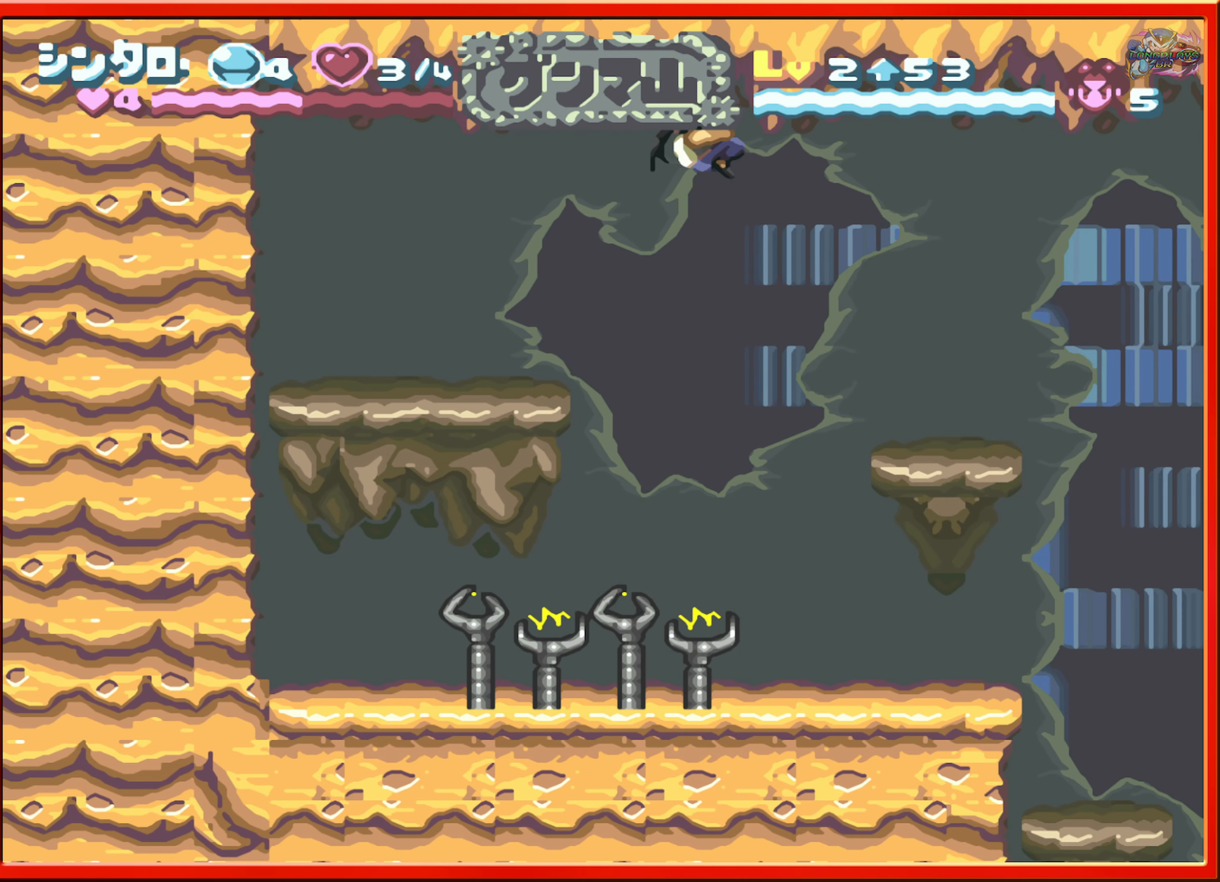
{"buttons": ["DPAD_RIGHT"], "events": [[300, "DPAD_RIGHT", "up"], [400, "DPAD_RIGHT", "down"]]}
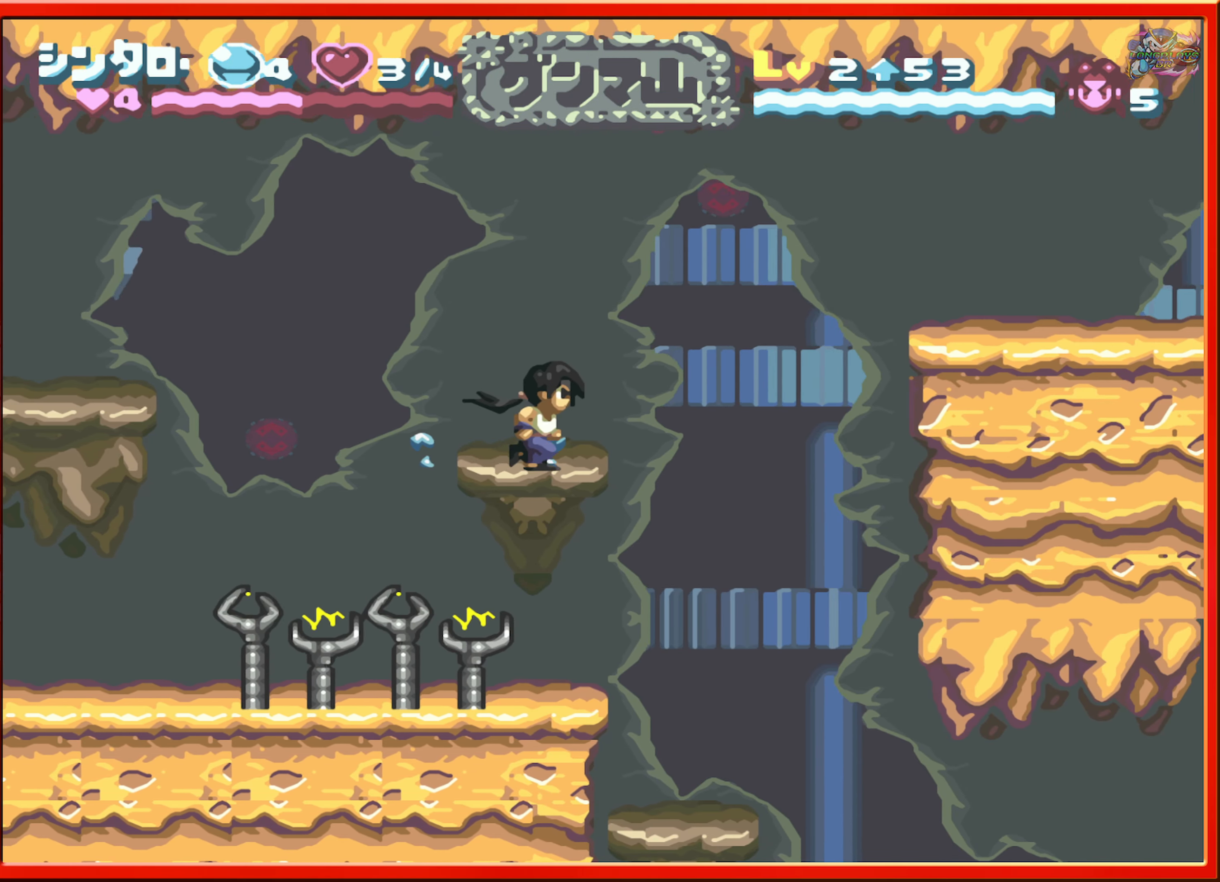
{"buttons": ["B", "DPAD_RIGHT"], "events": [[50, "B", "down"]]}
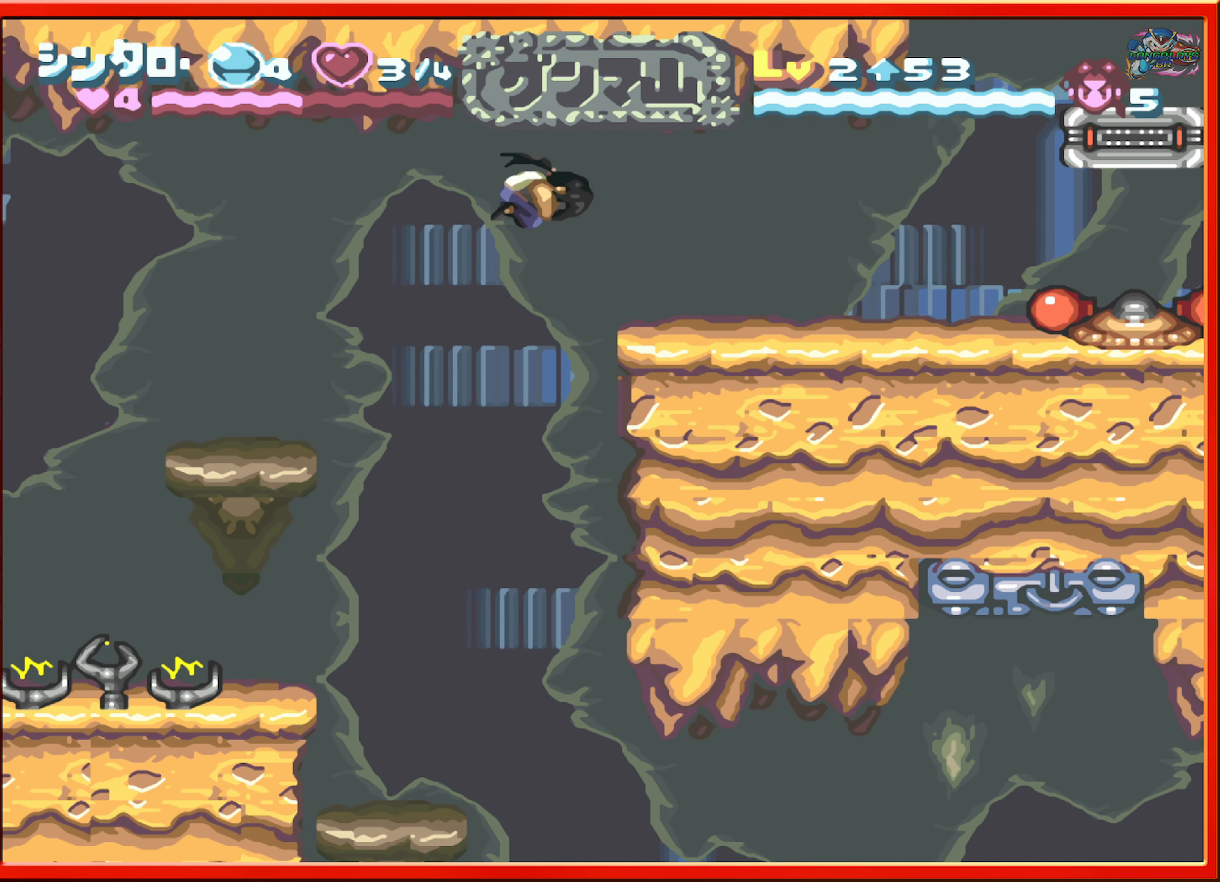
{"buttons": [], "events": [[67, "B", "up"], [417, "DPAD_RIGHT", "up"]]}
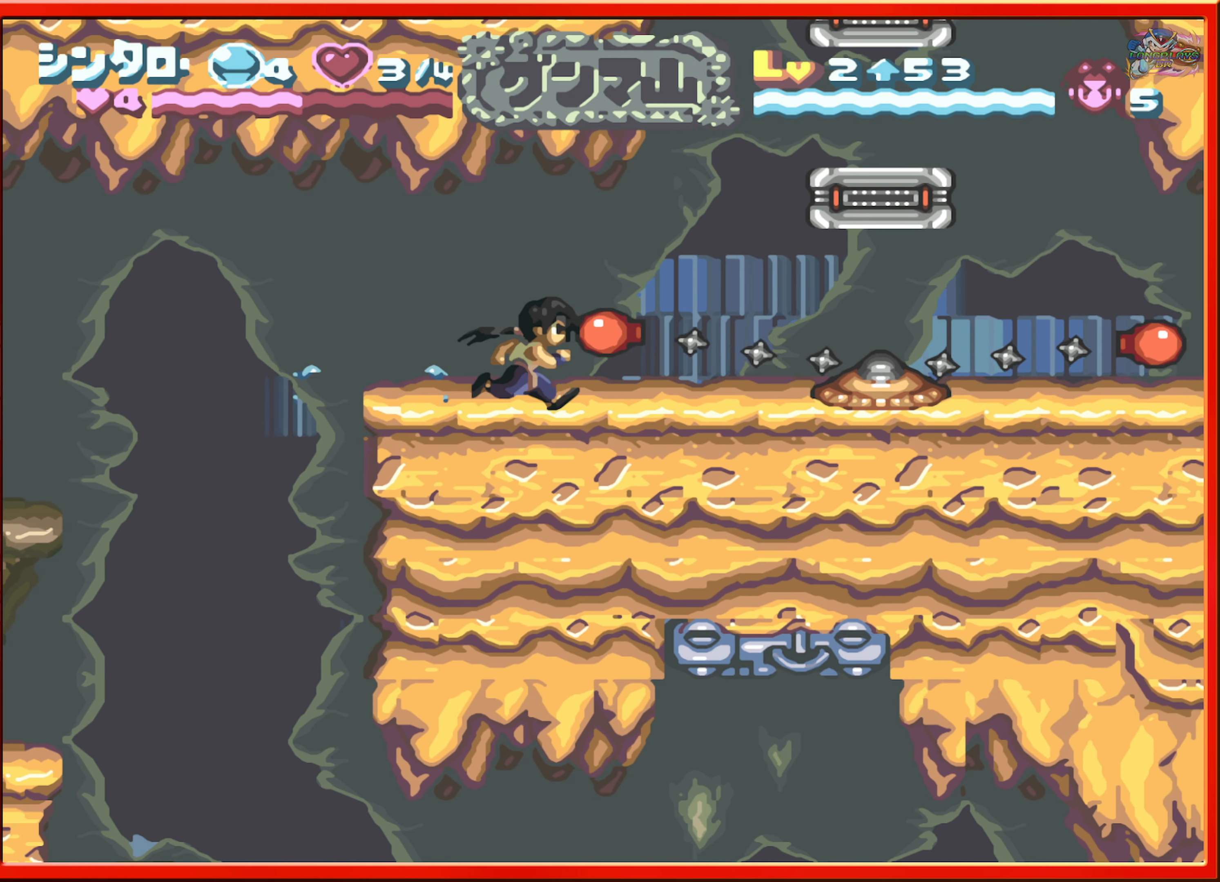
{"buttons": [], "events": [[50, "B", "down"], [100, "DPAD_LEFT", "down"], [267, "DPAD_LEFT", "up"], [317, "B", "up"], [317, "DPAD_RIGHT", "down"], [450, "DPAD_RIGHT", "up"]]}
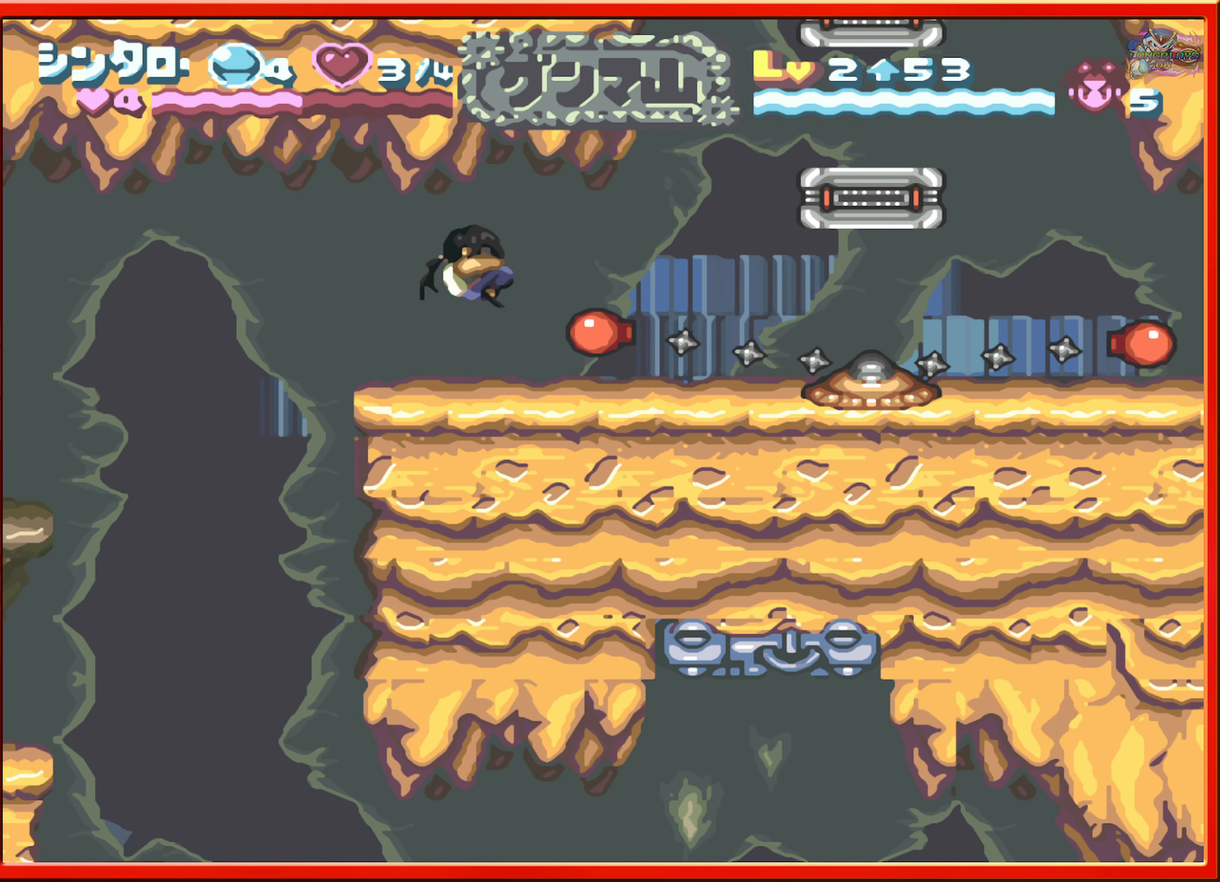
{"buttons": ["DPAD_RIGHT"], "events": [[400, "DPAD_RIGHT", "down"]]}
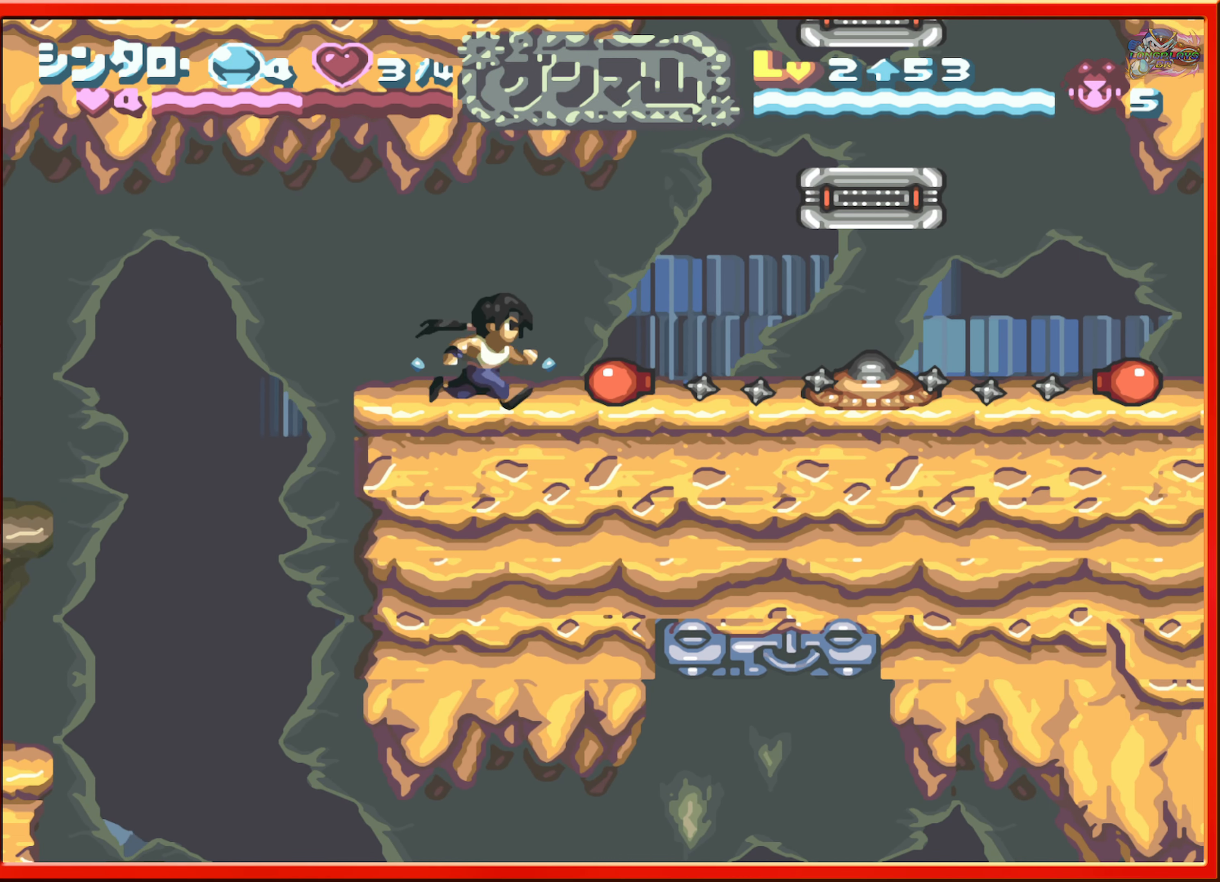
{"buttons": [], "events": [[117, "DPAD_RIGHT", "up"]]}
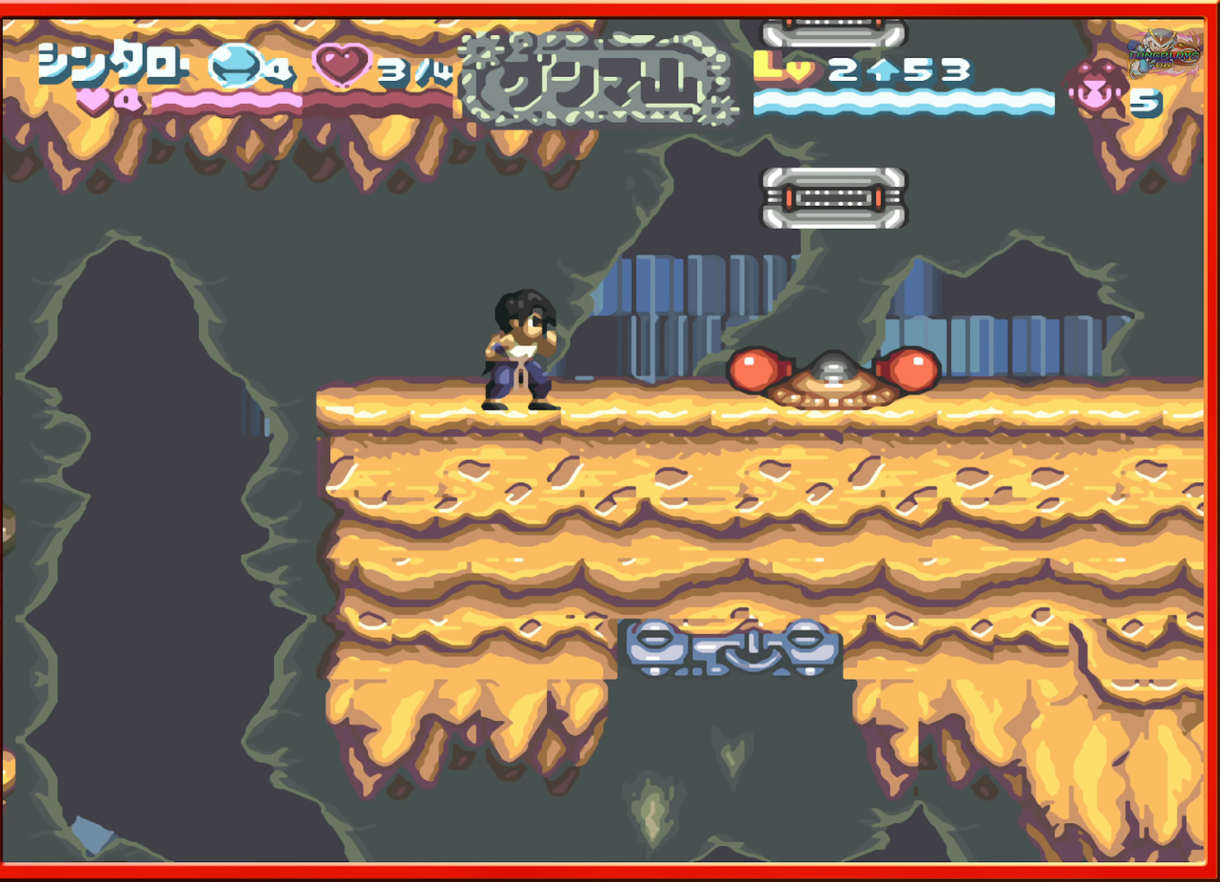
{"buttons": ["B", "DPAD_RIGHT"], "events": [[67, "DPAD_RIGHT", "down"], [416, "B", "down"]]}